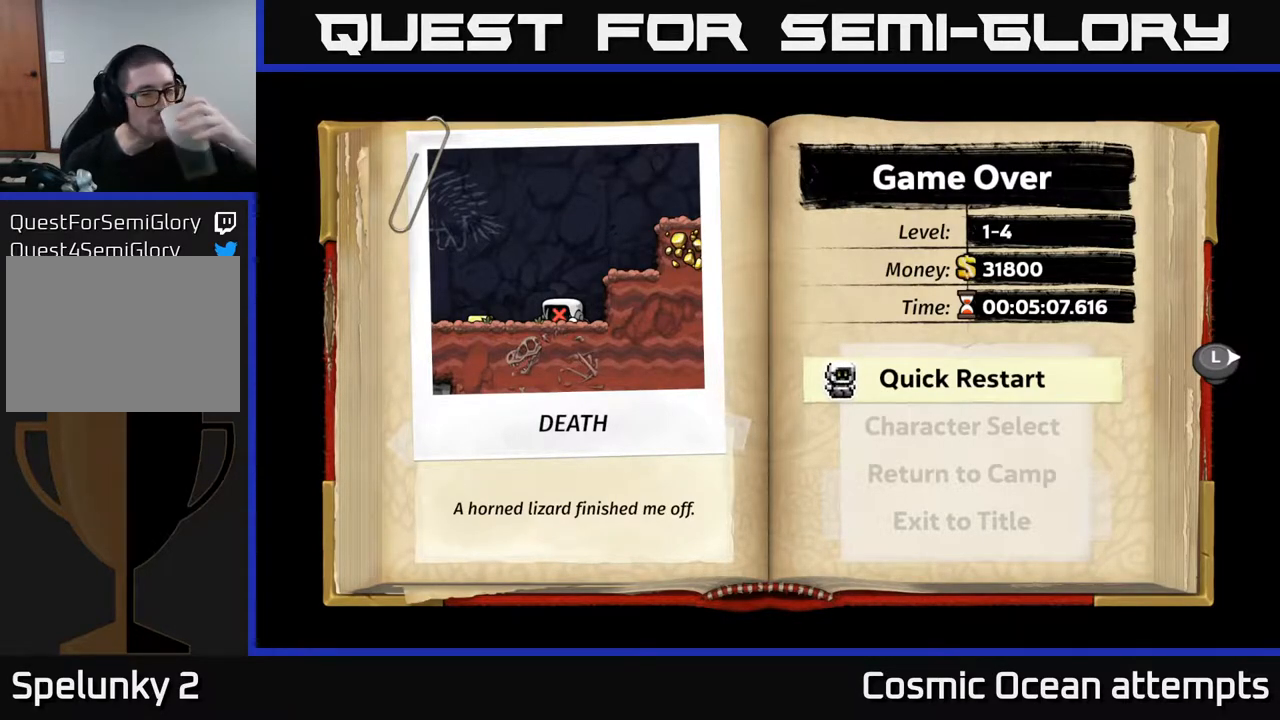
Gameplay with a controller (Xbox layout); each line is a JSON object with the inputs held at the frame after it. "events" lists button and stick changes between this image and that frame as [ms after this image, input, new state], when the widget could be followed in between. Not read: left_stick.
{"buttons": [], "right_stick": "center", "events": [[67, "A", "down"], [300, "A", "up"]]}
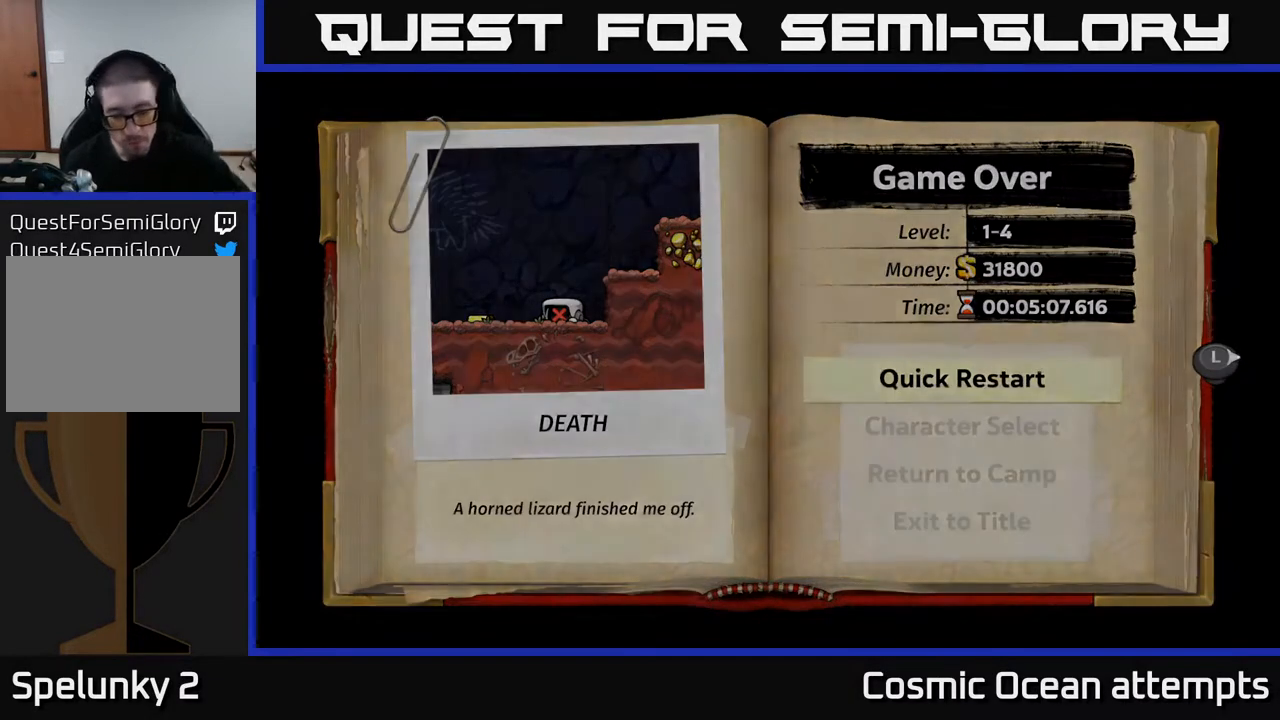
{"buttons": [], "right_stick": "center", "events": []}
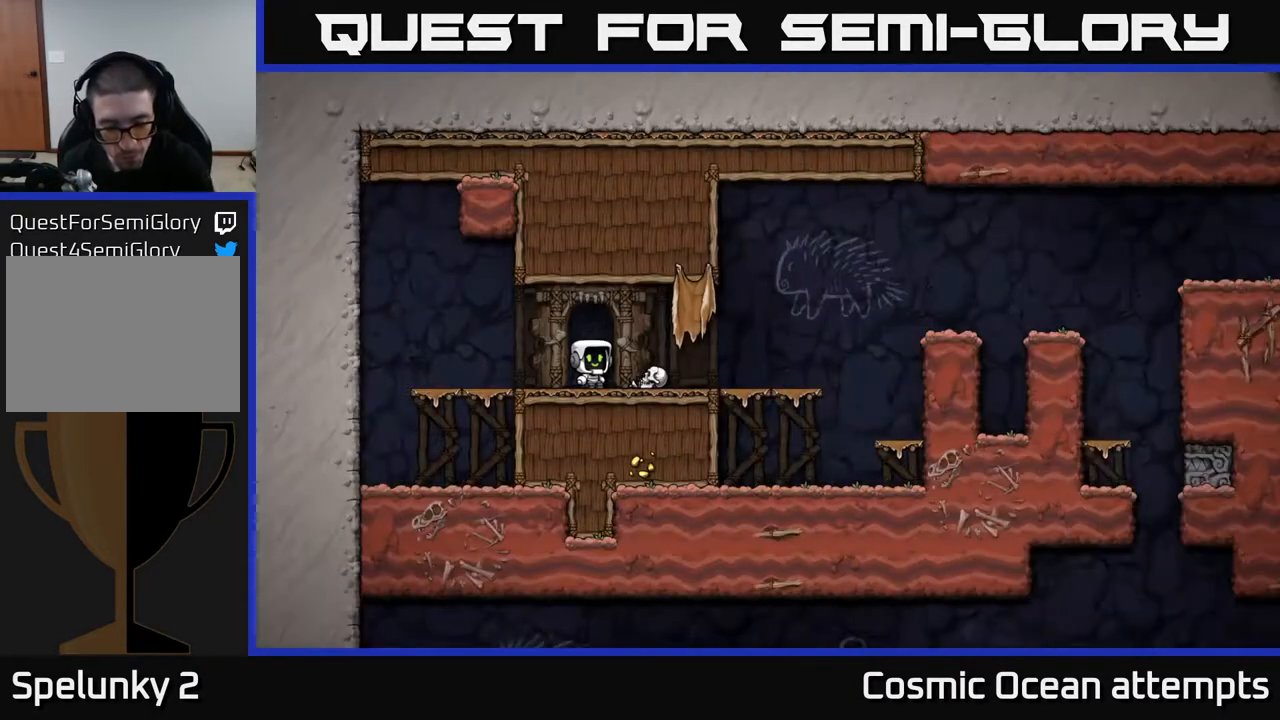
{"buttons": [], "right_stick": "center", "events": []}
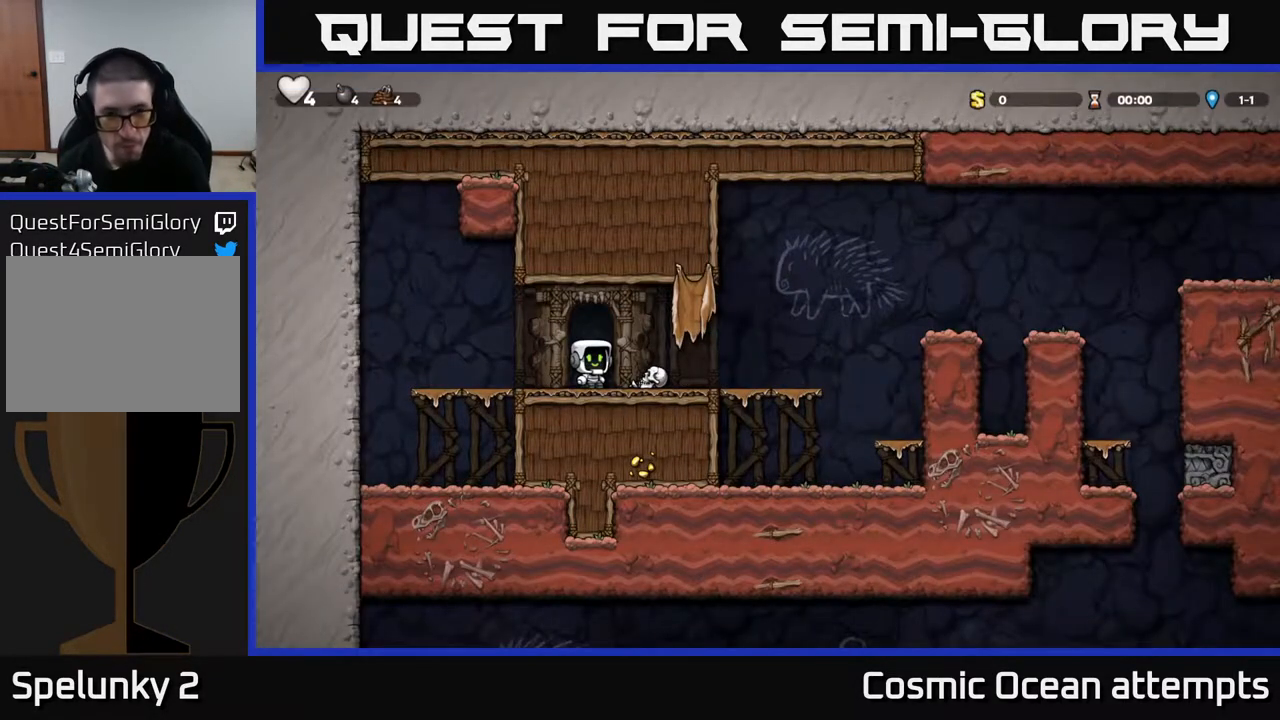
{"buttons": [], "right_stick": "center", "events": []}
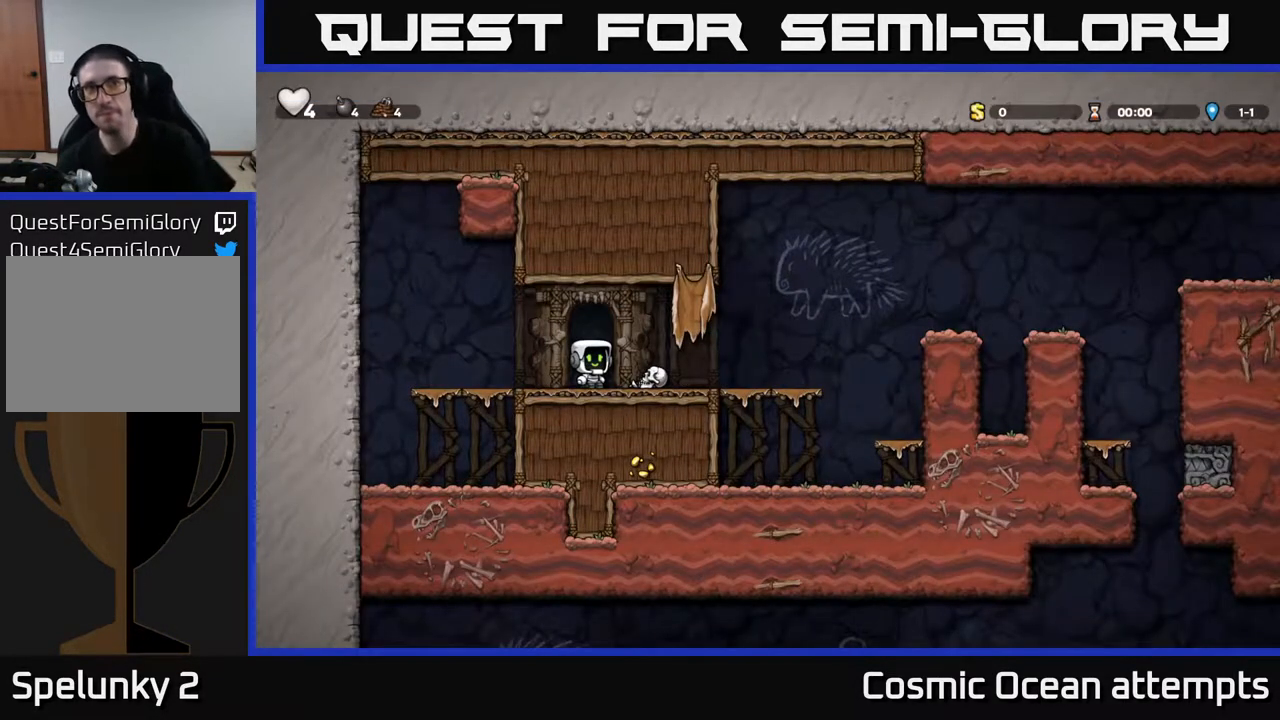
{"buttons": ["DPAD_RIGHT"], "right_stick": "center", "events": [[383, "DPAD_DOWN", "down"], [383, "DPAD_RIGHT", "down"], [433, "DPAD_DOWN", "up"]]}
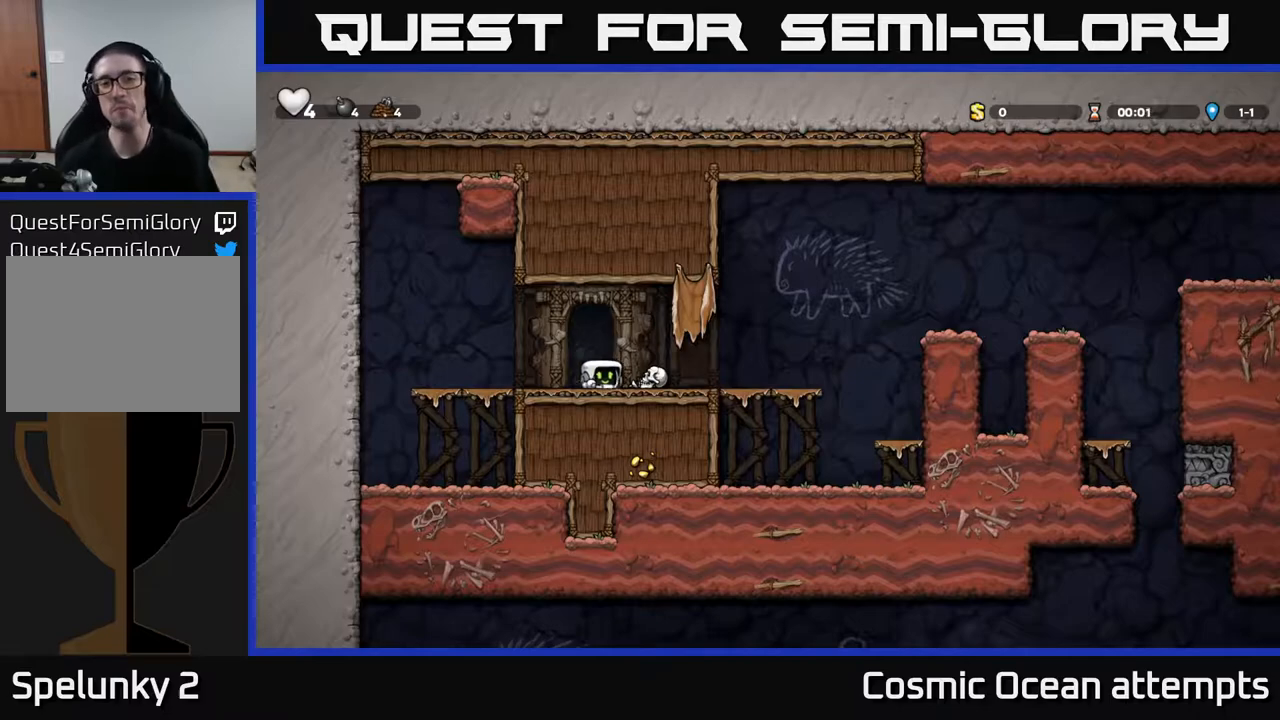
{"buttons": ["DPAD_DOWN"], "right_stick": "center", "events": [[17, "DPAD_DOWN", "down"], [50, "DPAD_RIGHT", "up"], [117, "X", "down"], [217, "DPAD_DOWN", "up"], [217, "X", "up"], [317, "DPAD_RIGHT", "down"], [433, "DPAD_RIGHT", "up"], [467, "DPAD_DOWN", "down"]]}
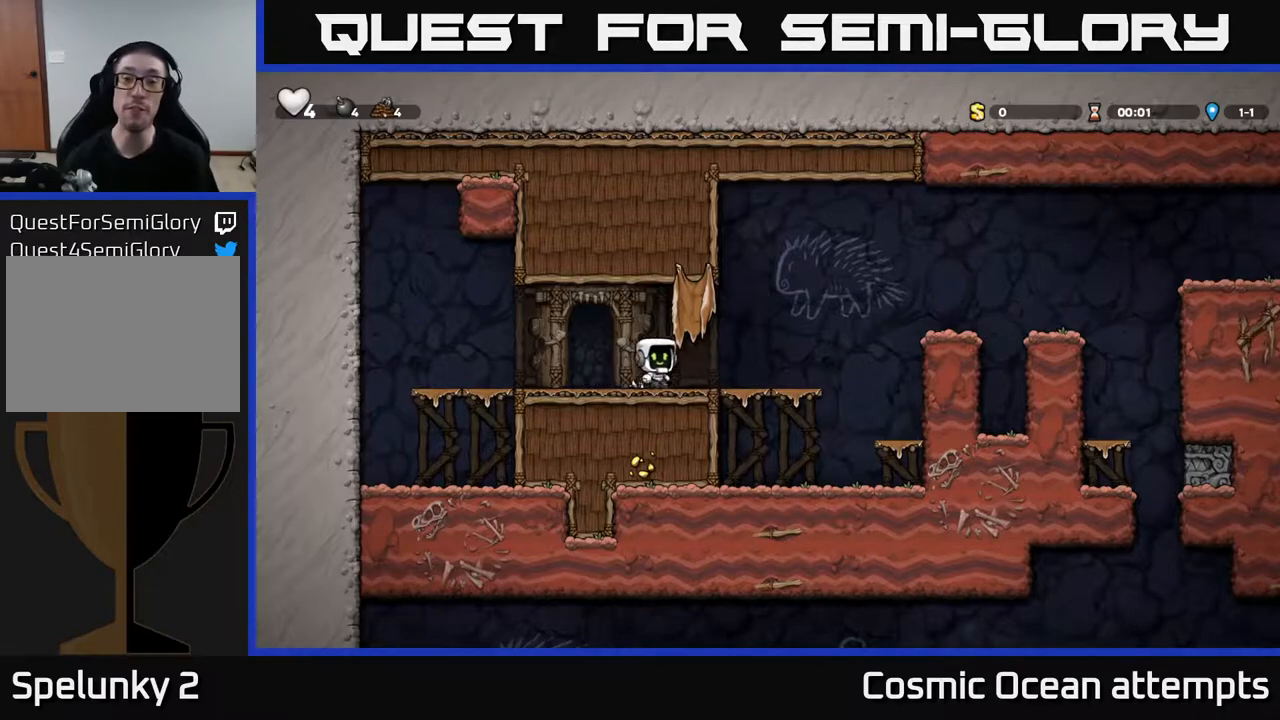
{"buttons": ["DPAD_RIGHT"], "right_stick": "center", "events": [[50, "X", "down"], [150, "DPAD_DOWN", "up"], [167, "X", "up"], [300, "DPAD_RIGHT", "down"]]}
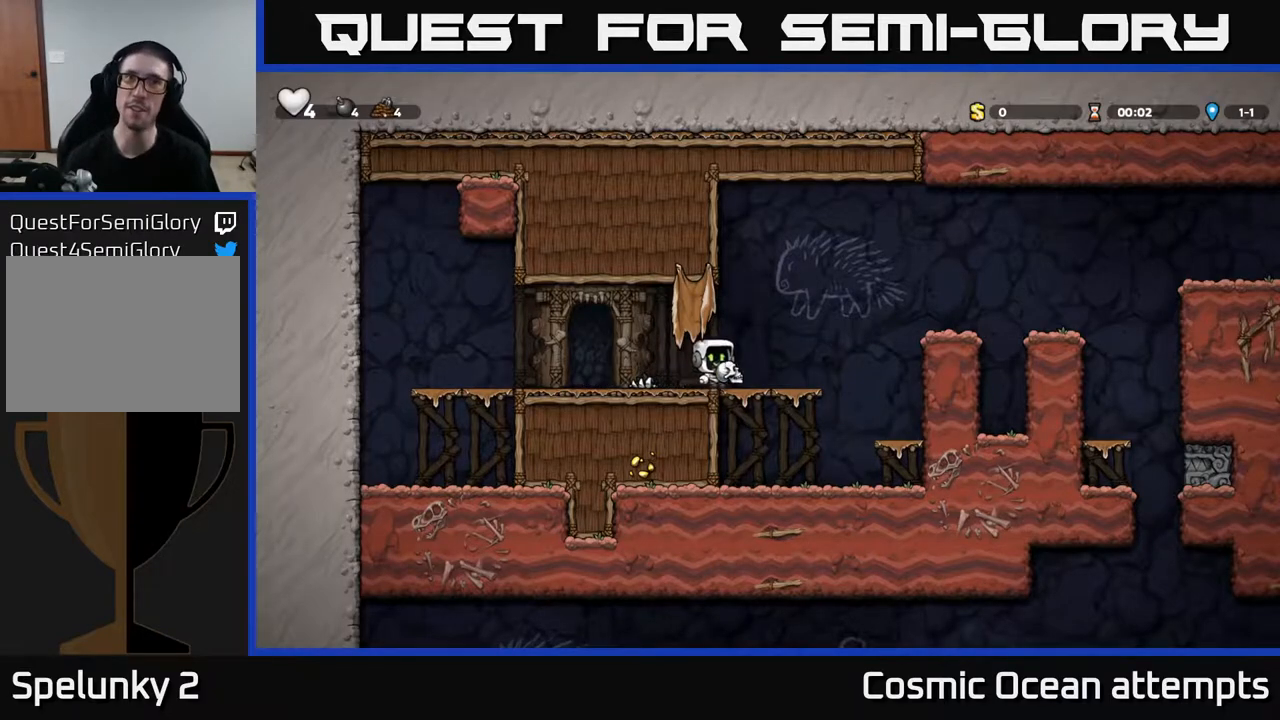
{"buttons": [], "right_stick": "center", "events": [[100, "A", "down"], [417, "A", "up"], [467, "DPAD_RIGHT", "up"]]}
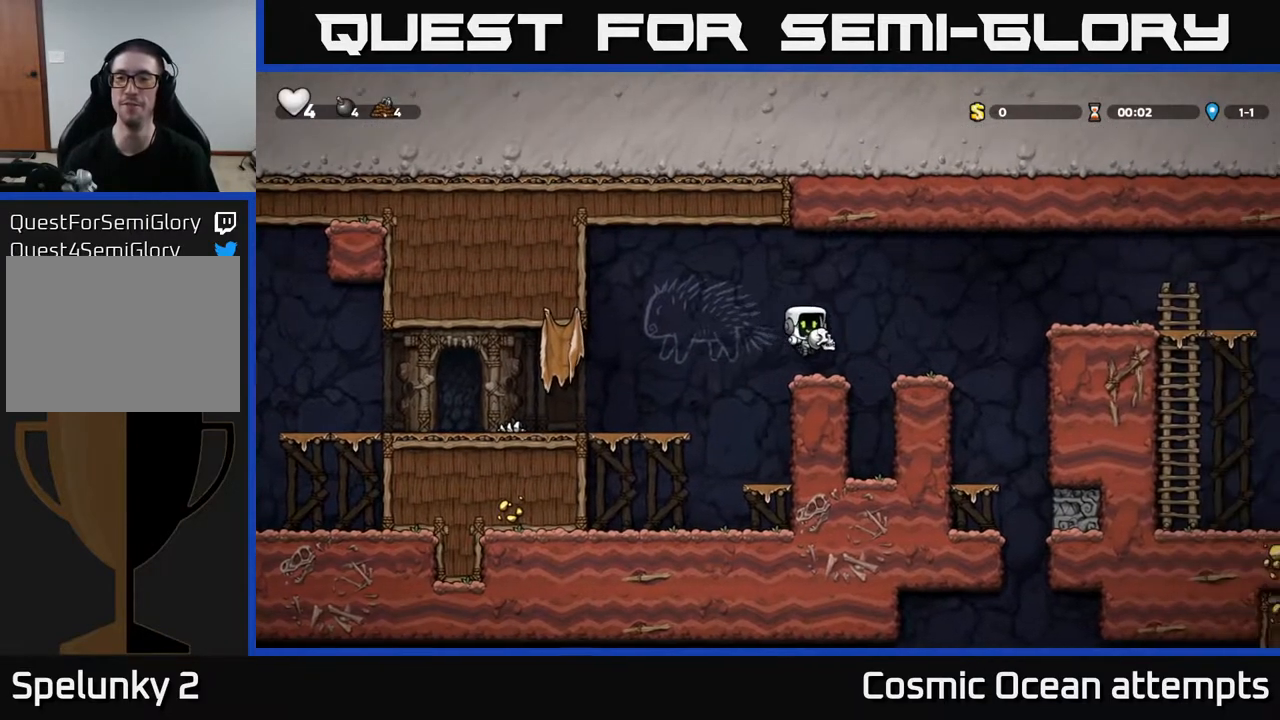
{"buttons": [], "right_stick": "center", "events": [[133, "A", "down"], [133, "DPAD_RIGHT", "down"], [350, "A", "up"], [383, "DPAD_RIGHT", "up"]]}
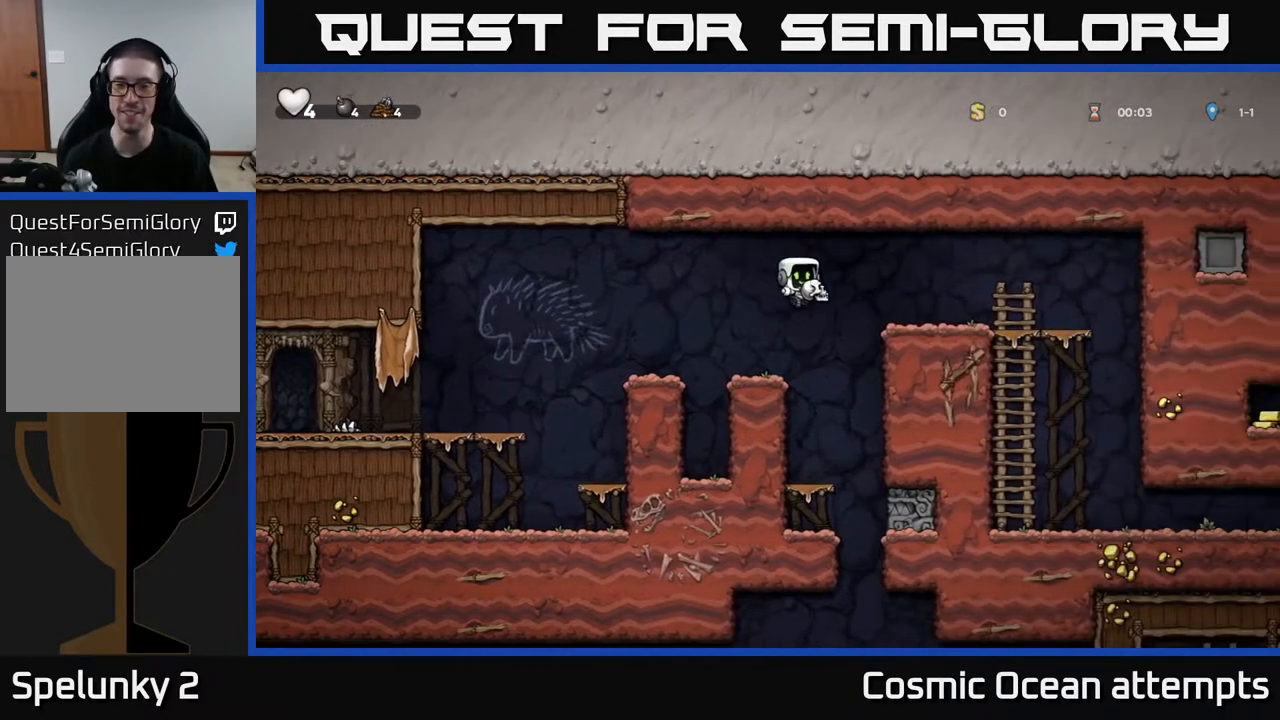
{"buttons": [], "right_stick": "center", "events": [[383, "DPAD_LEFT", "down"], [500, "DPAD_LEFT", "up"]]}
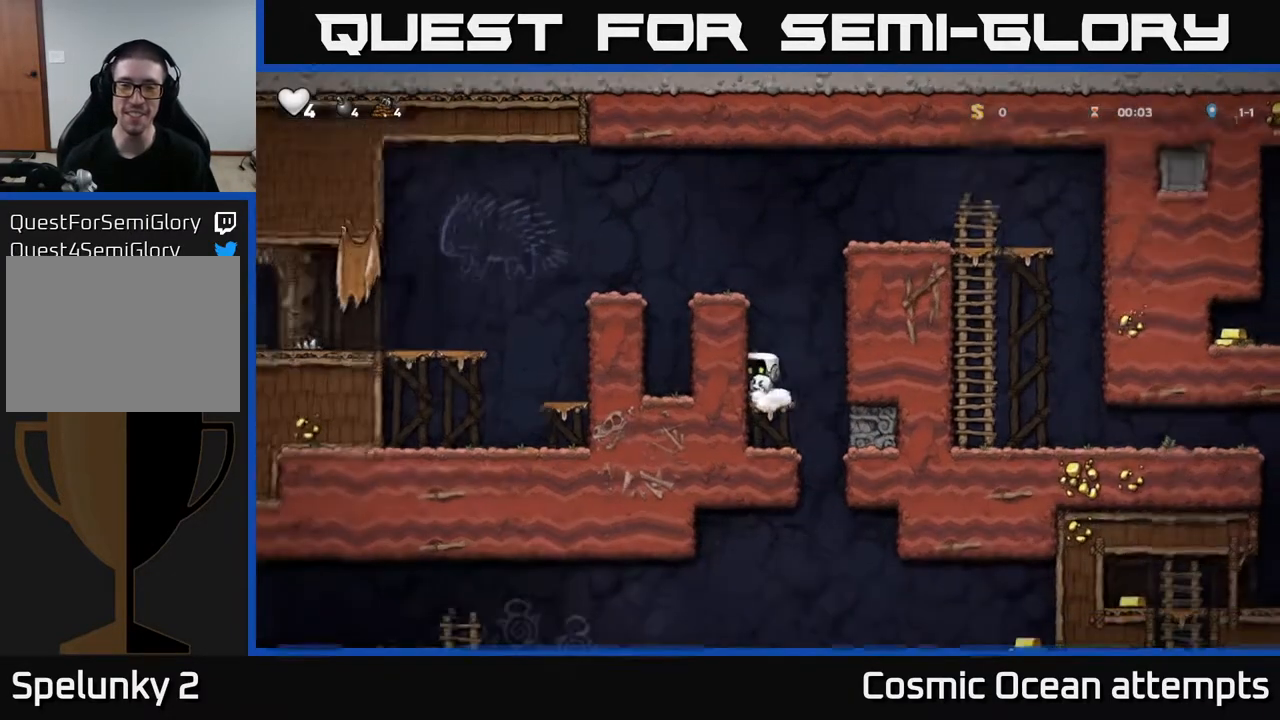
{"buttons": ["DPAD_DOWN"], "right_stick": "center", "events": [[183, "DPAD_RIGHT", "down"], [217, "DPAD_RIGHT", "up"], [500, "DPAD_DOWN", "down"]]}
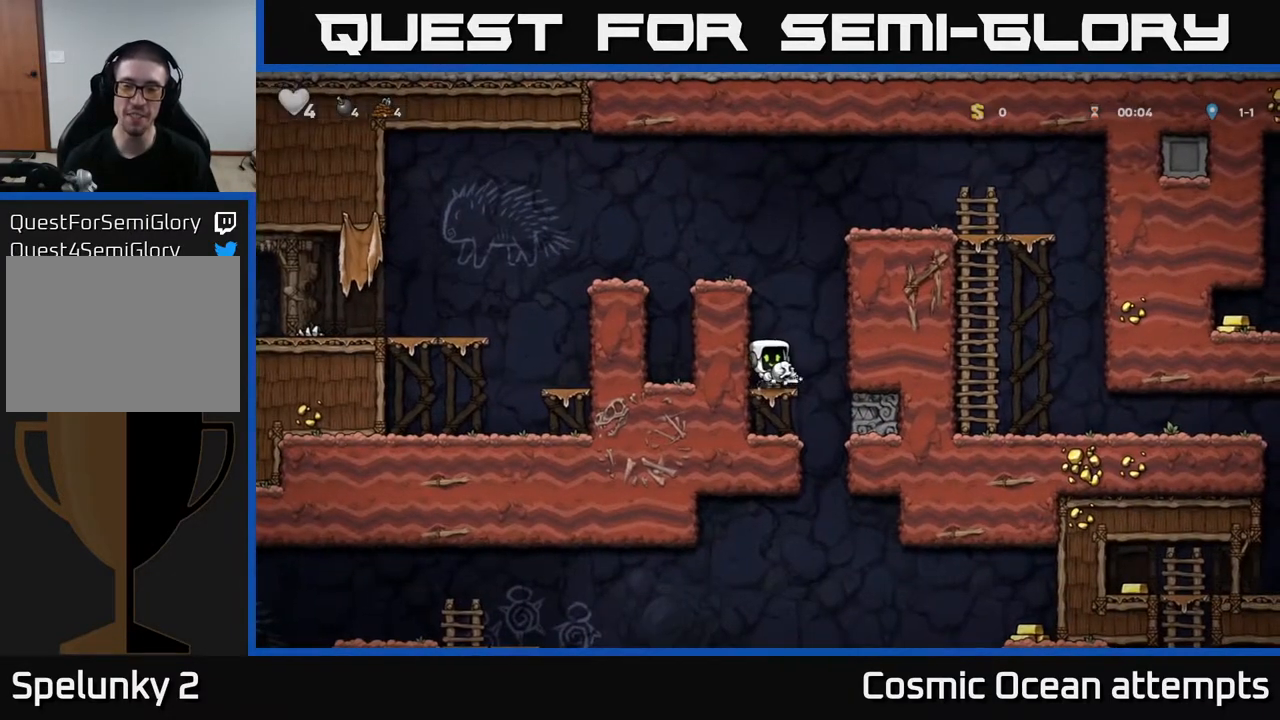
{"buttons": [], "right_stick": "center", "events": [[100, "X", "down"], [200, "X", "up"], [267, "DPAD_DOWN", "up"]]}
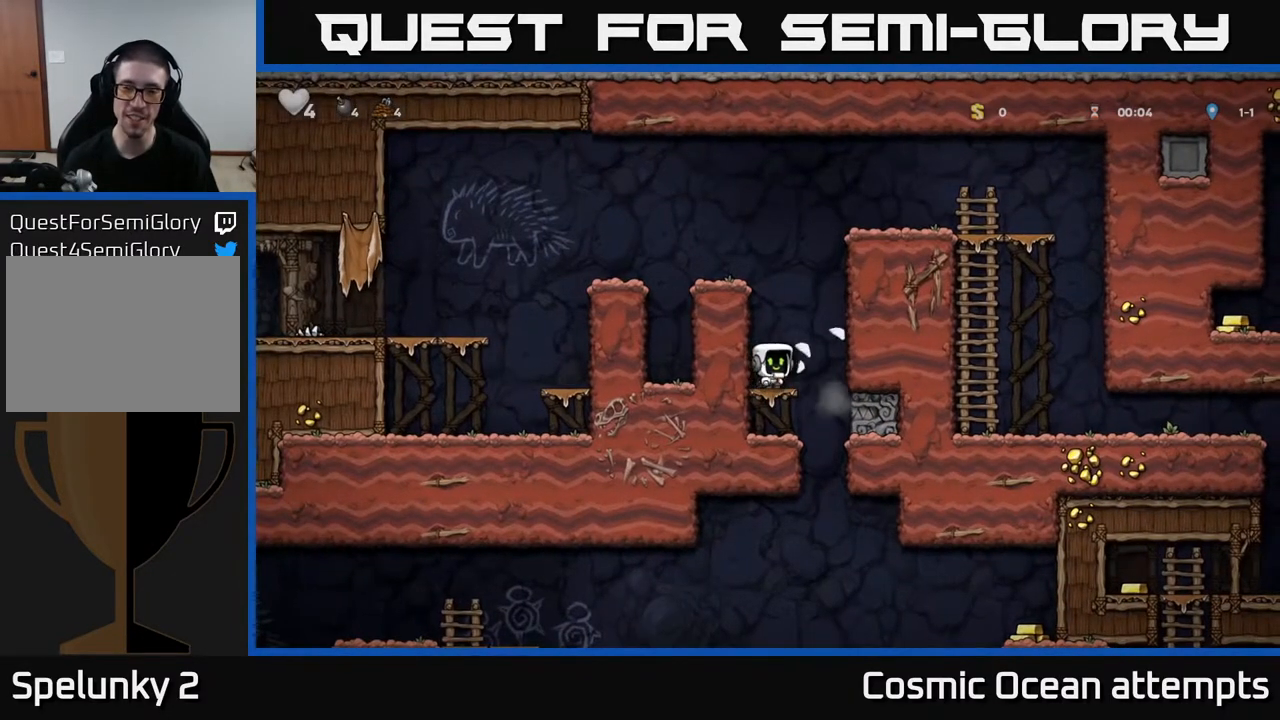
{"buttons": ["A"], "right_stick": "center", "events": [[383, "A", "down"]]}
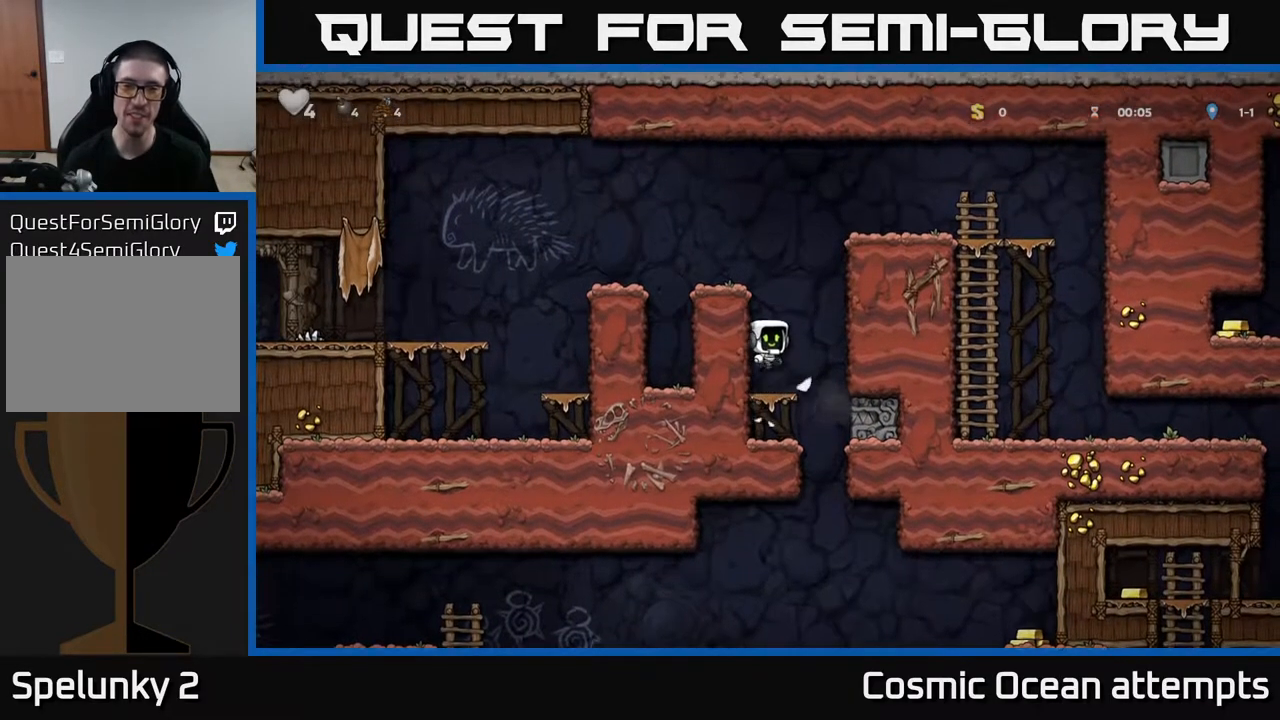
{"buttons": [], "right_stick": "center", "events": [[83, "DPAD_LEFT", "down"], [117, "A", "up"], [250, "A", "down"], [367, "A", "up"], [383, "DPAD_LEFT", "up"]]}
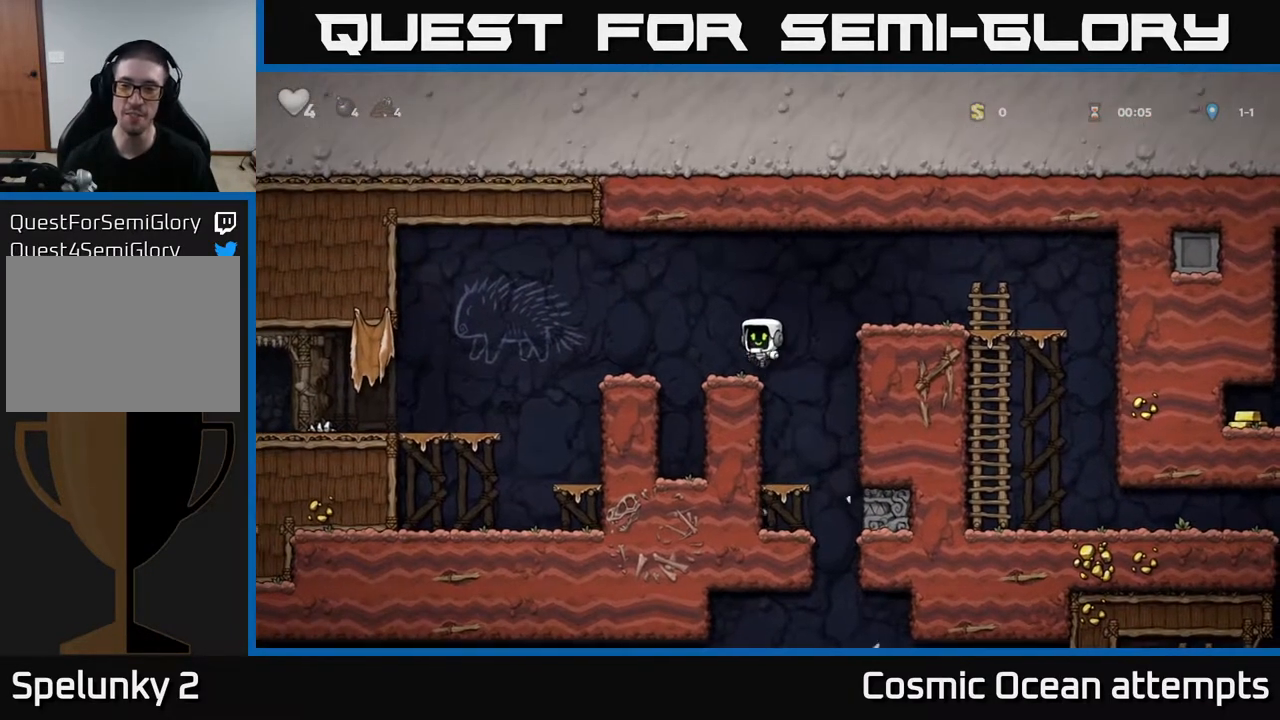
{"buttons": ["A", "DPAD_RIGHT"], "right_stick": "center", "events": [[300, "DPAD_RIGHT", "down"], [317, "A", "down"]]}
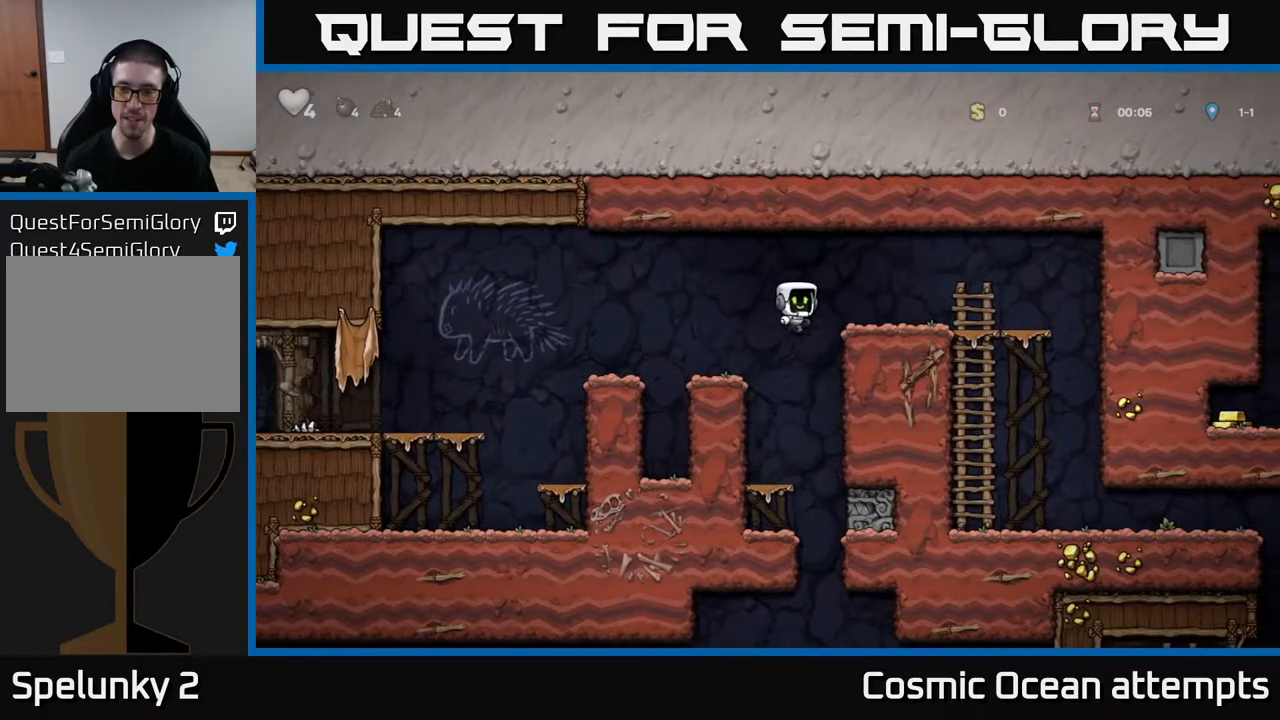
{"buttons": ["A", "DPAD_DOWN"], "right_stick": "center", "events": [[300, "A", "up"], [417, "DPAD_DOWN", "down"], [433, "DPAD_RIGHT", "up"], [483, "A", "down"]]}
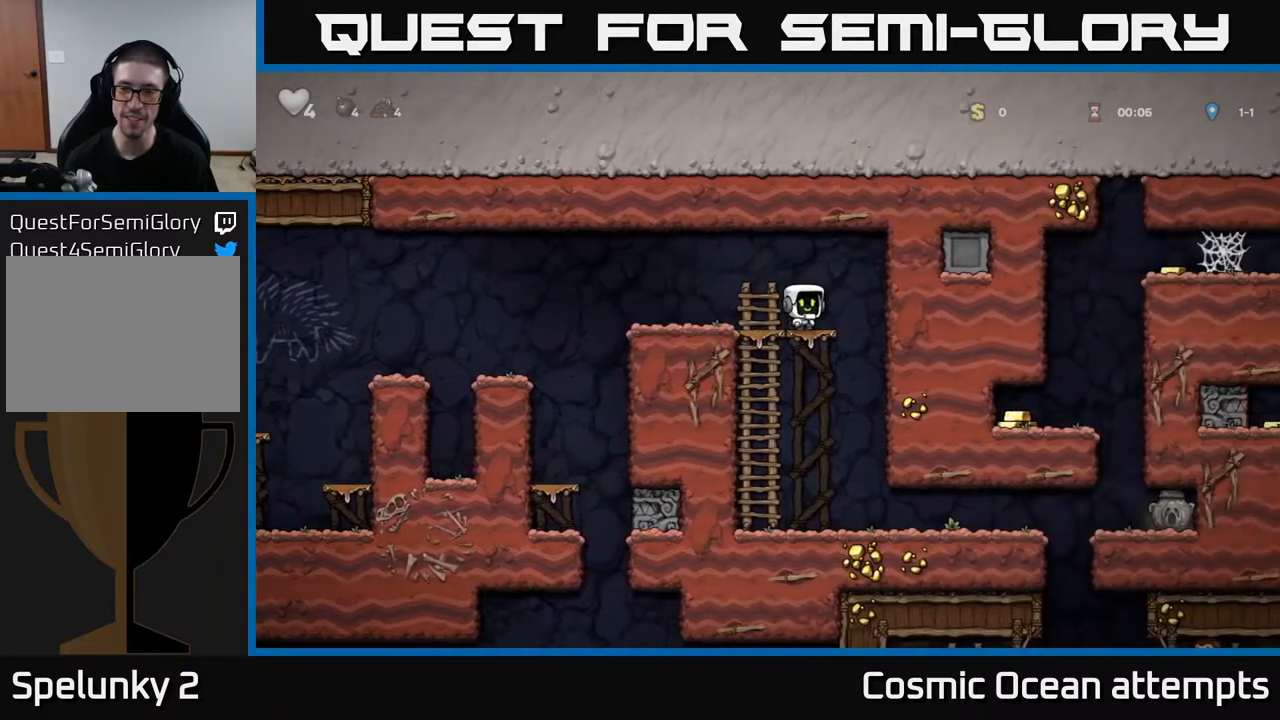
{"buttons": ["DPAD_RIGHT"], "right_stick": "center", "events": [[83, "A", "up"], [83, "DPAD_DOWN", "up"], [317, "DPAD_RIGHT", "down"]]}
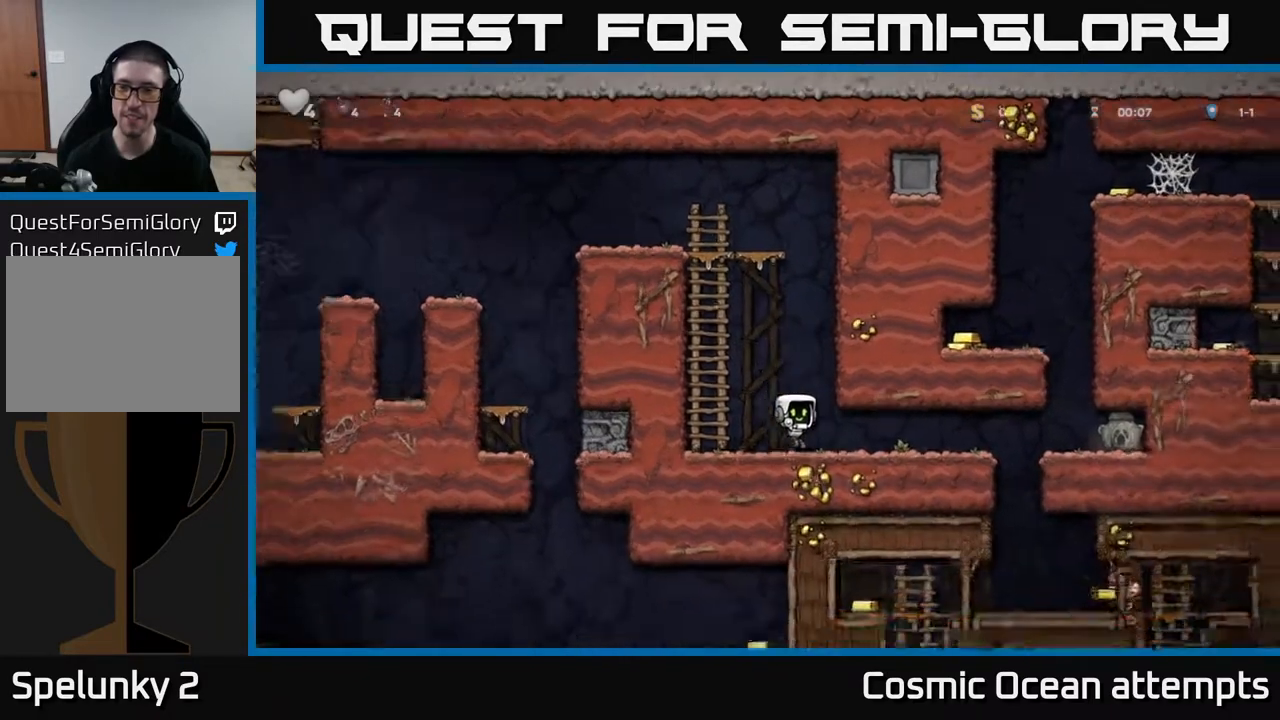
{"buttons": ["DPAD_RIGHT"], "right_stick": "center", "events": []}
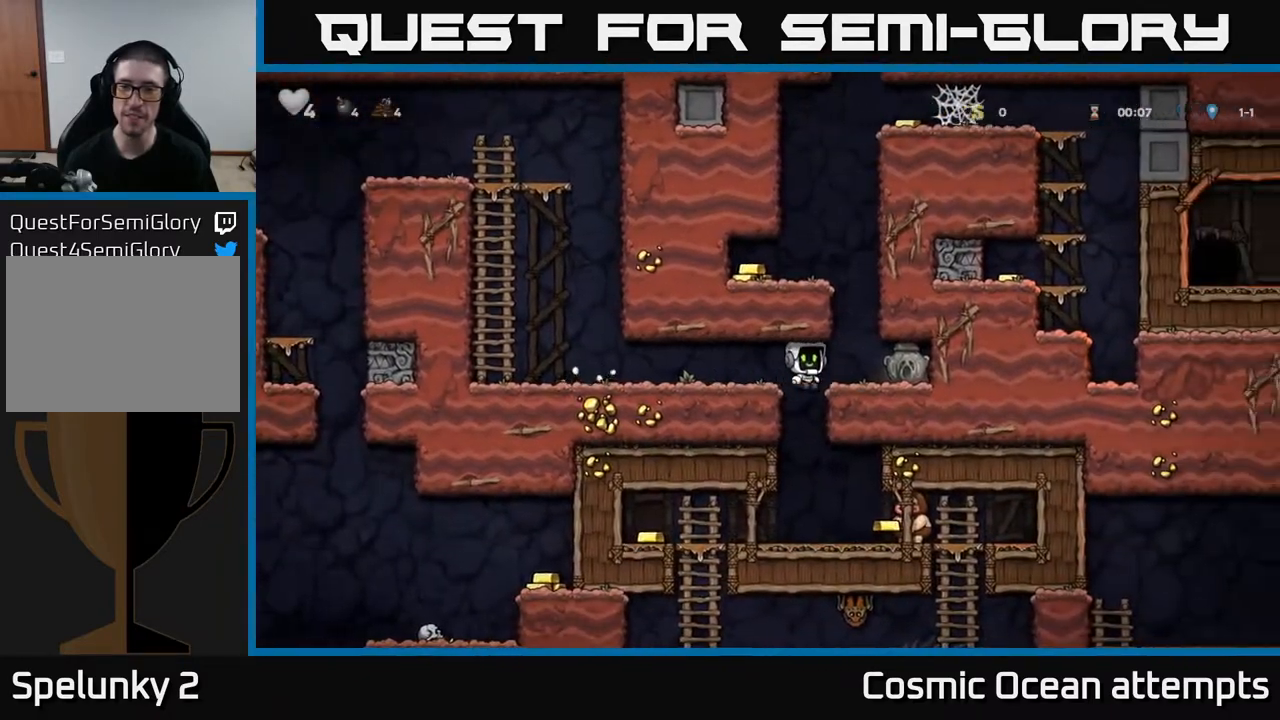
{"buttons": ["DPAD_LEFT"], "right_stick": "center", "events": [[150, "DPAD_DOWN", "down"], [183, "DPAD_RIGHT", "up"], [233, "X", "down"], [317, "DPAD_DOWN", "up"], [333, "X", "up"], [417, "DPAD_LEFT", "down"]]}
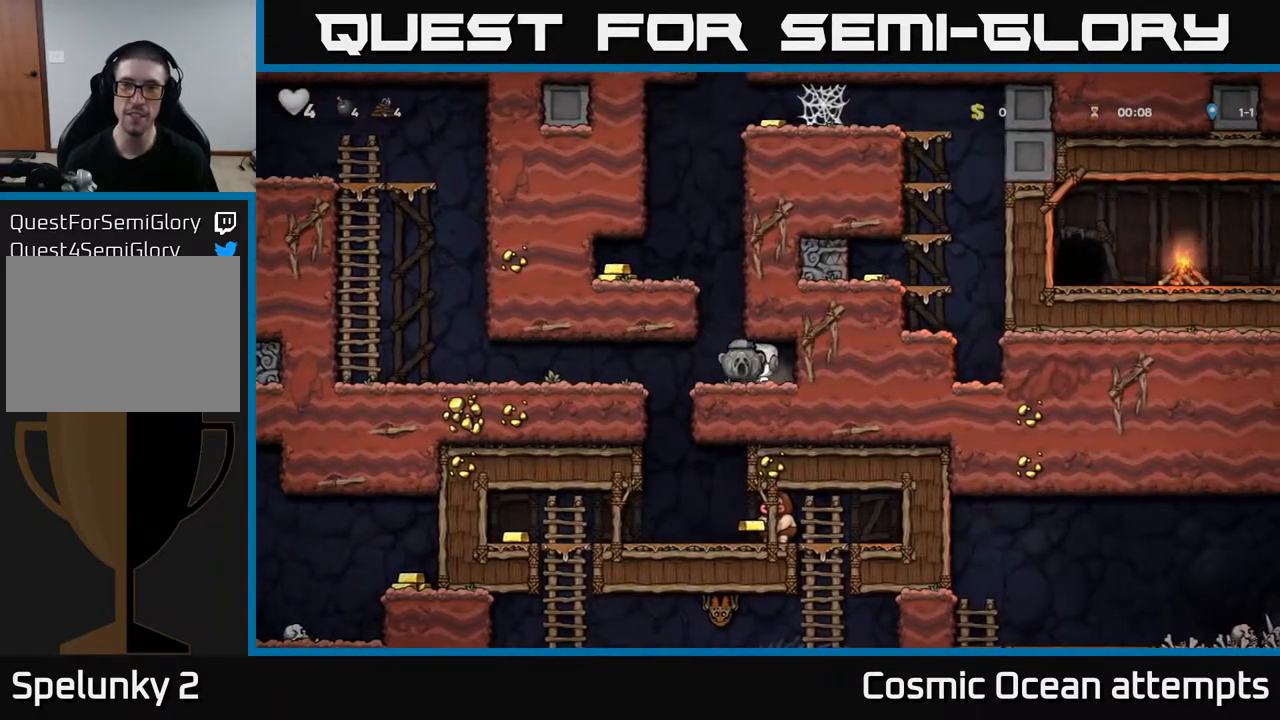
{"buttons": ["DPAD_LEFT"], "right_stick": "center", "events": [[33, "A", "down"], [50, "DPAD_LEFT", "up"], [333, "A", "up"], [383, "DPAD_LEFT", "down"]]}
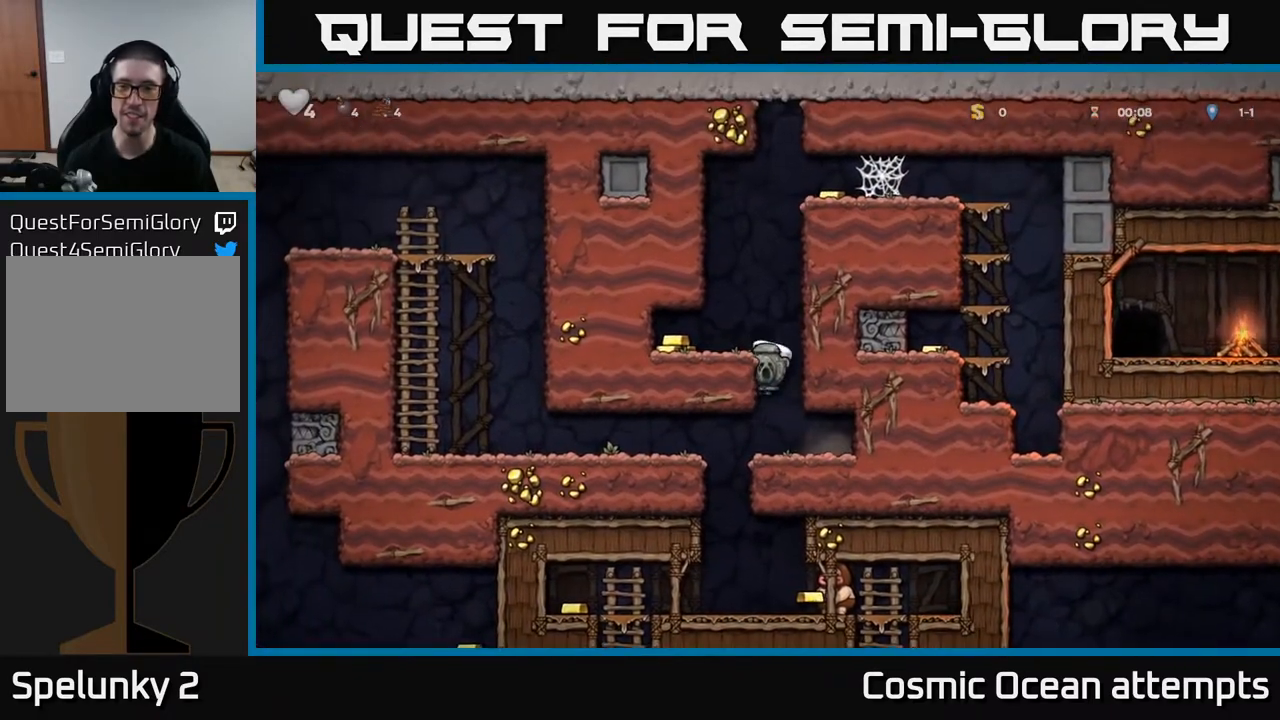
{"buttons": ["DPAD_RIGHT"], "right_stick": "center", "events": [[17, "A", "down"], [150, "A", "up"], [317, "DPAD_LEFT", "up"], [383, "DPAD_RIGHT", "down"]]}
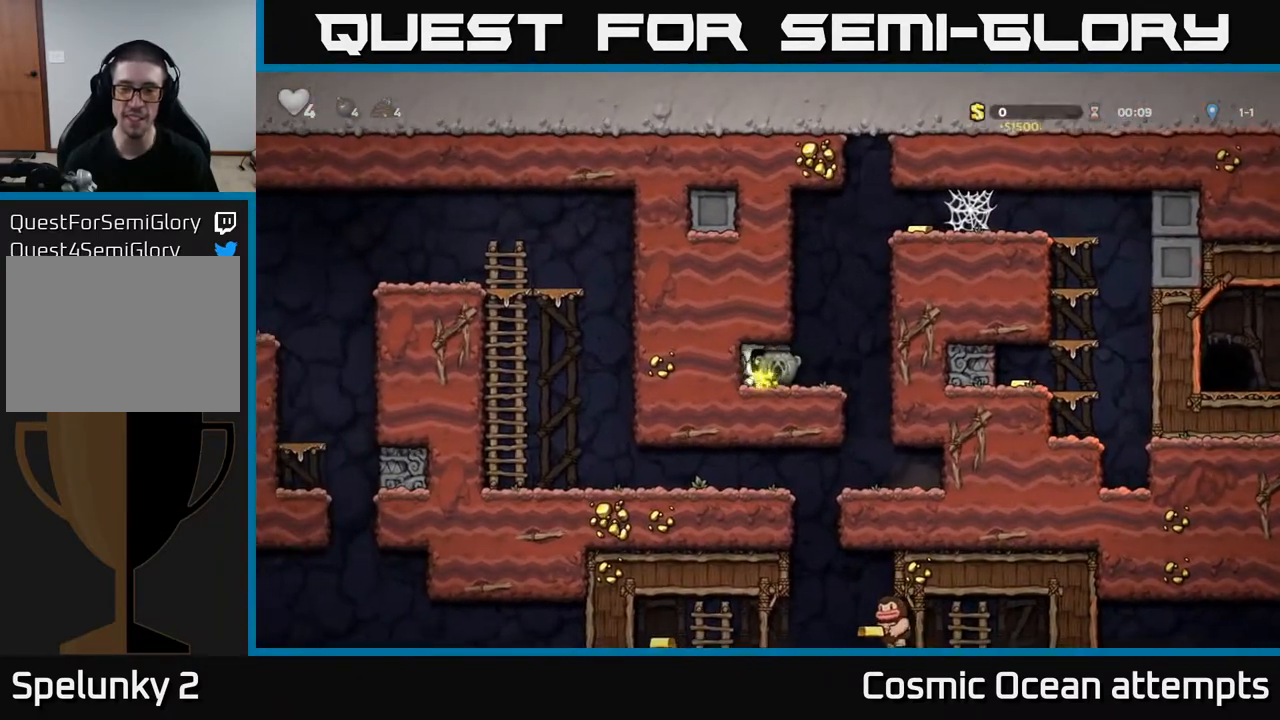
{"buttons": [], "right_stick": "center", "events": [[233, "DPAD_RIGHT", "up"]]}
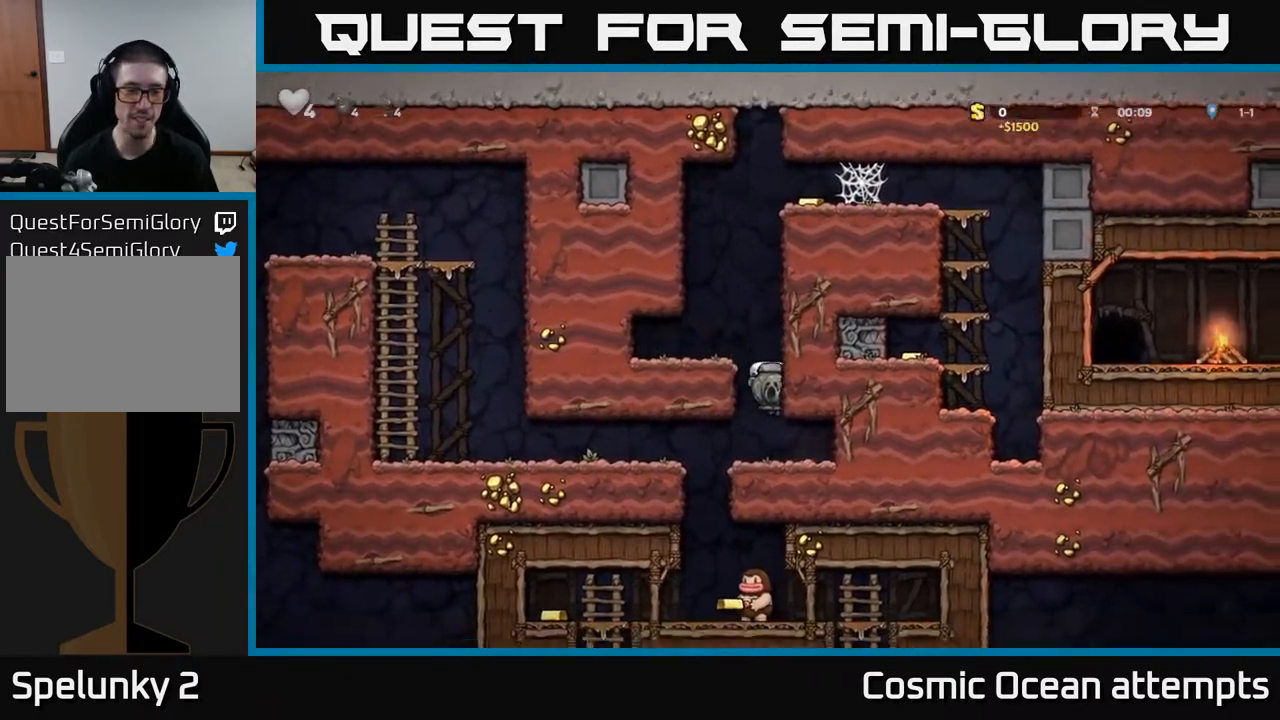
{"buttons": [], "right_stick": "center", "events": [[167, "DPAD_LEFT", "down"], [333, "DPAD_LEFT", "up"]]}
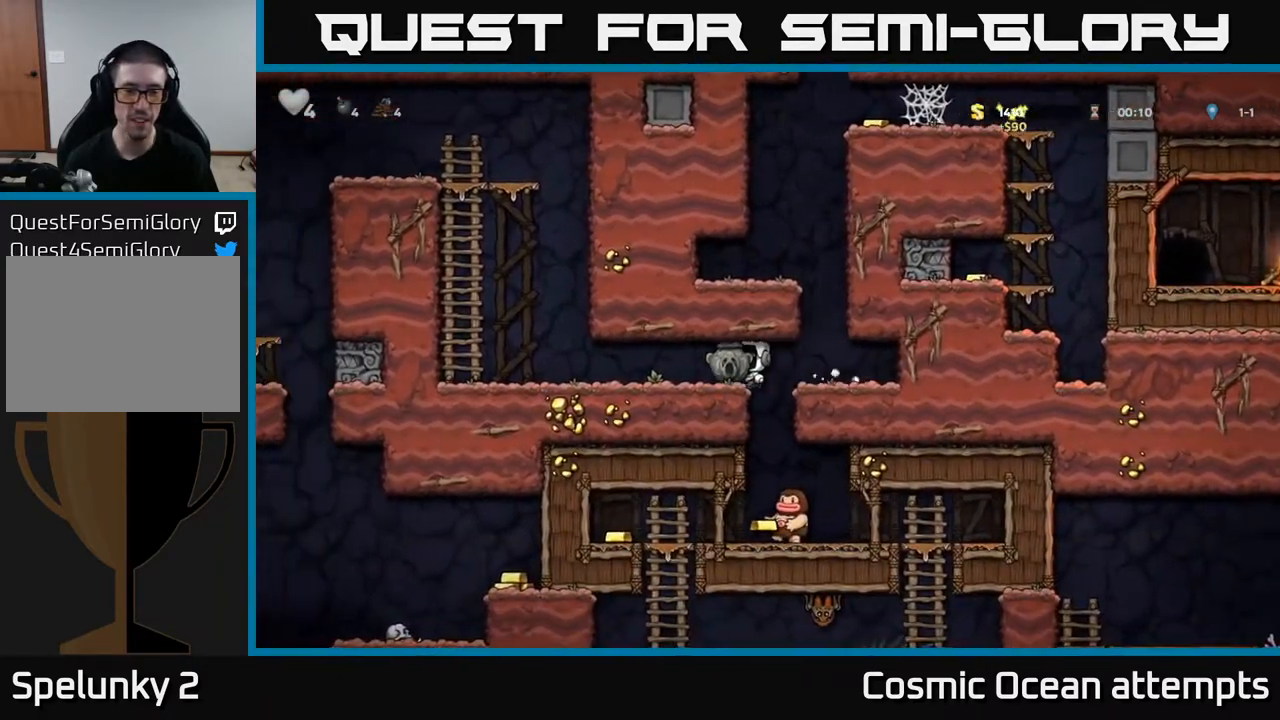
{"buttons": ["DPAD_LEFT"], "right_stick": "center", "events": [[300, "DPAD_RIGHT", "down"], [400, "DPAD_RIGHT", "up"], [433, "DPAD_LEFT", "down"]]}